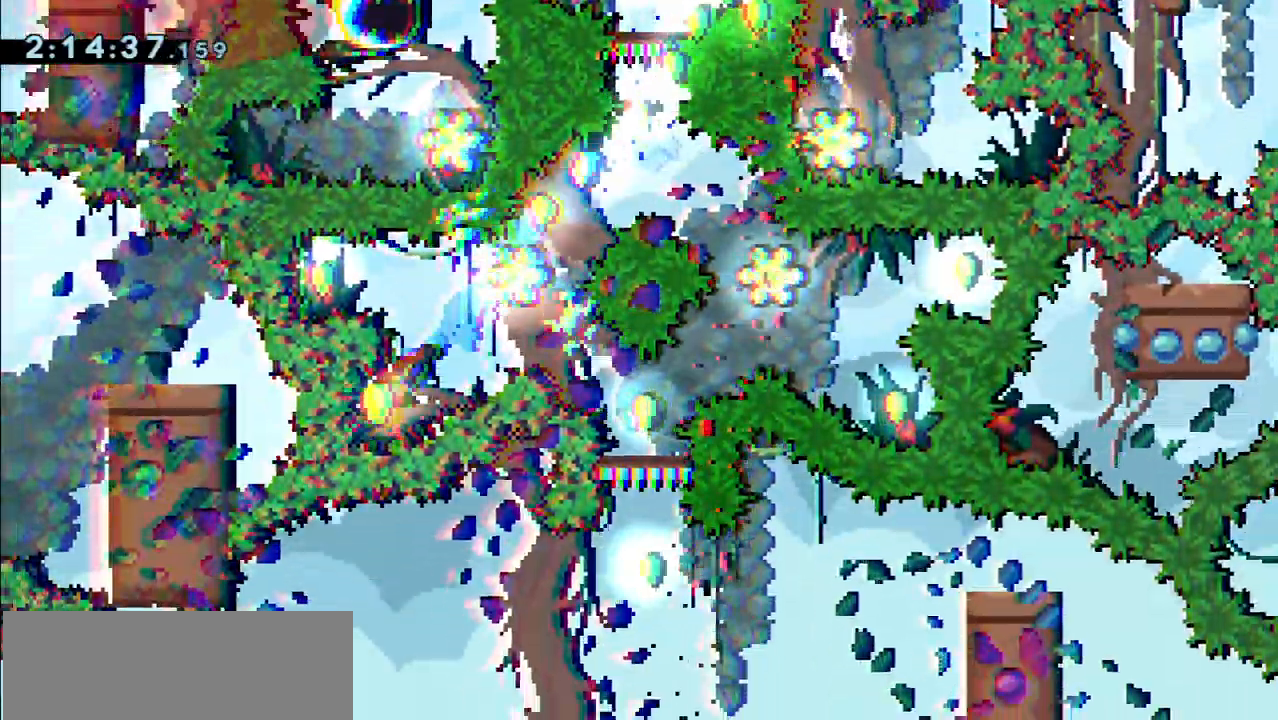
Gameplay with keyboard; each line is a JSON object with the keys held at the frame after it. "events" lists presses ("down") and releases ("up") of "c", "down", "left", "right", "up", "v", "x" and "z" between this image and that frame as [ms after this image, input, new state], when the widget could be followed in between. No other keys are recorded. Mouse input is not recorded.
{"keys": ["right", "v"], "events": [[100, "v", "up"], [150, "left", "down"], [150, "up", "up"], [183, "v", "down"], [200, "right", "up"], [367, "v", "up"], [400, "right", "down"], [450, "left", "up"], [450, "v", "down"]]}
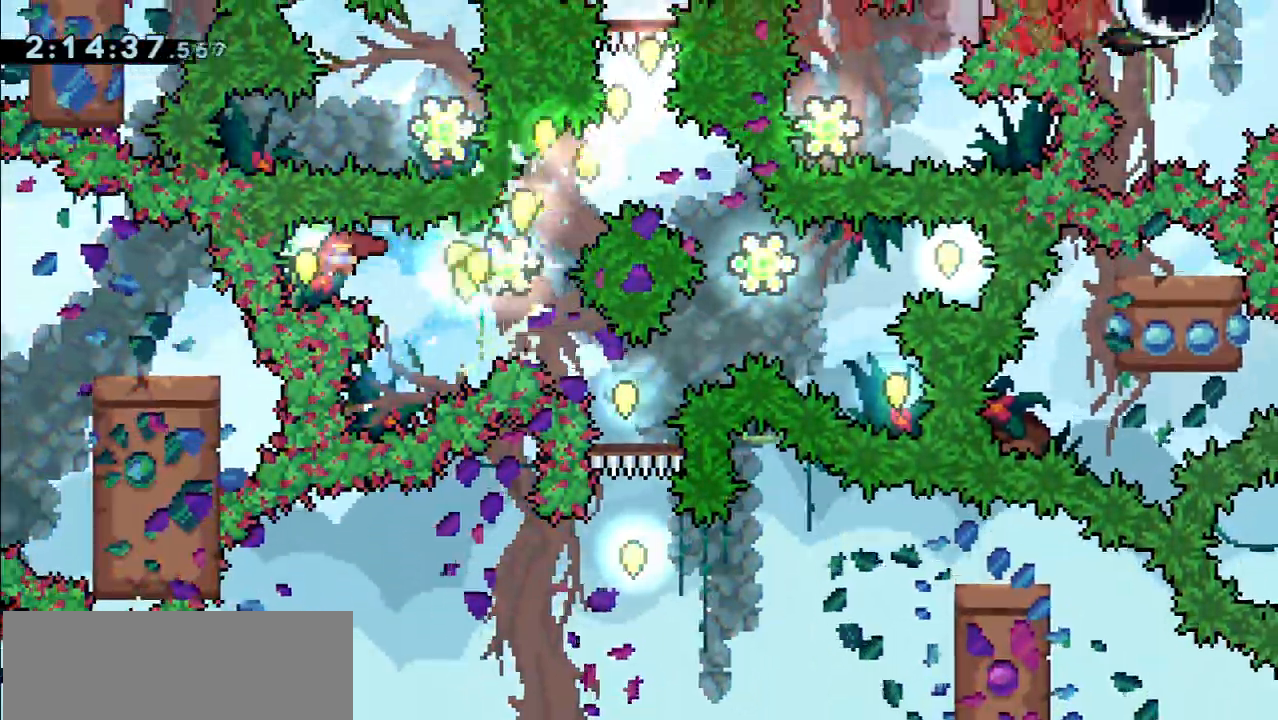
{"keys": ["down", "right"], "events": [[117, "v", "up"], [200, "up", "down"], [267, "v", "down"], [417, "up", "up"], [450, "v", "up"], [483, "down", "down"]]}
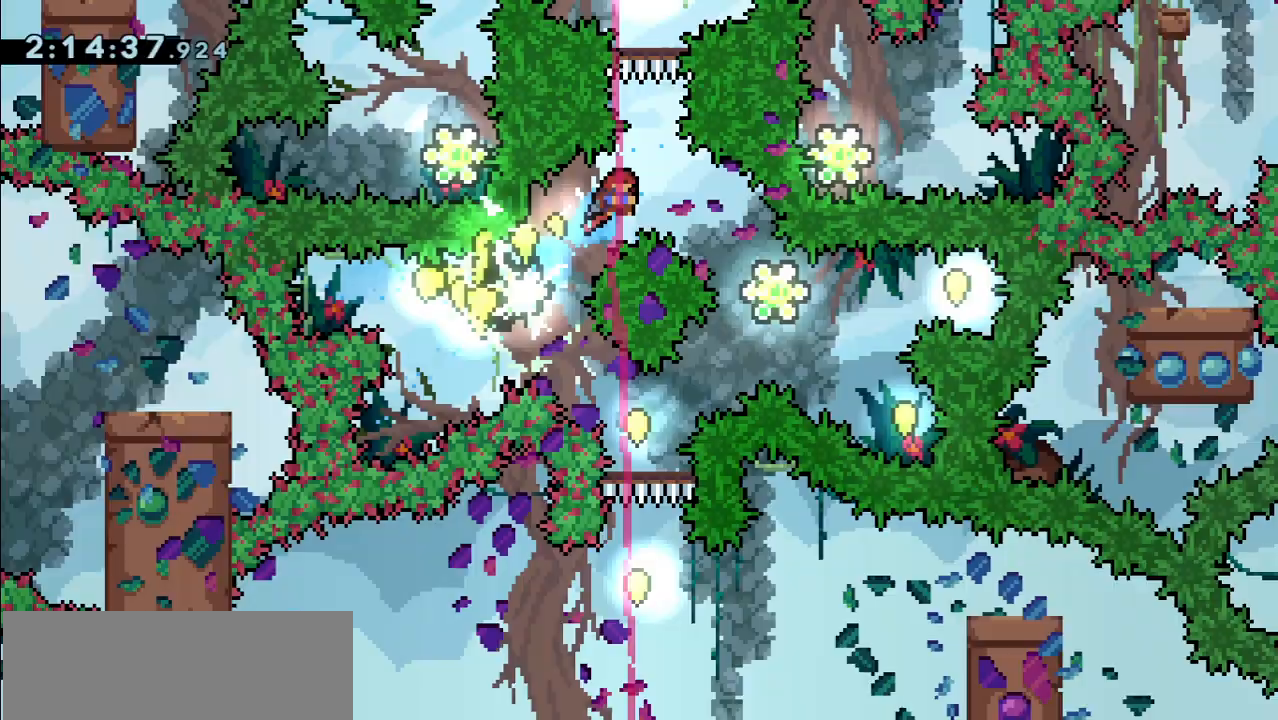
{"keys": ["left"], "events": [[17, "v", "down"], [233, "v", "up"], [300, "v", "down"], [483, "down", "up"], [483, "left", "down"], [500, "right", "up"], [500, "v", "up"]]}
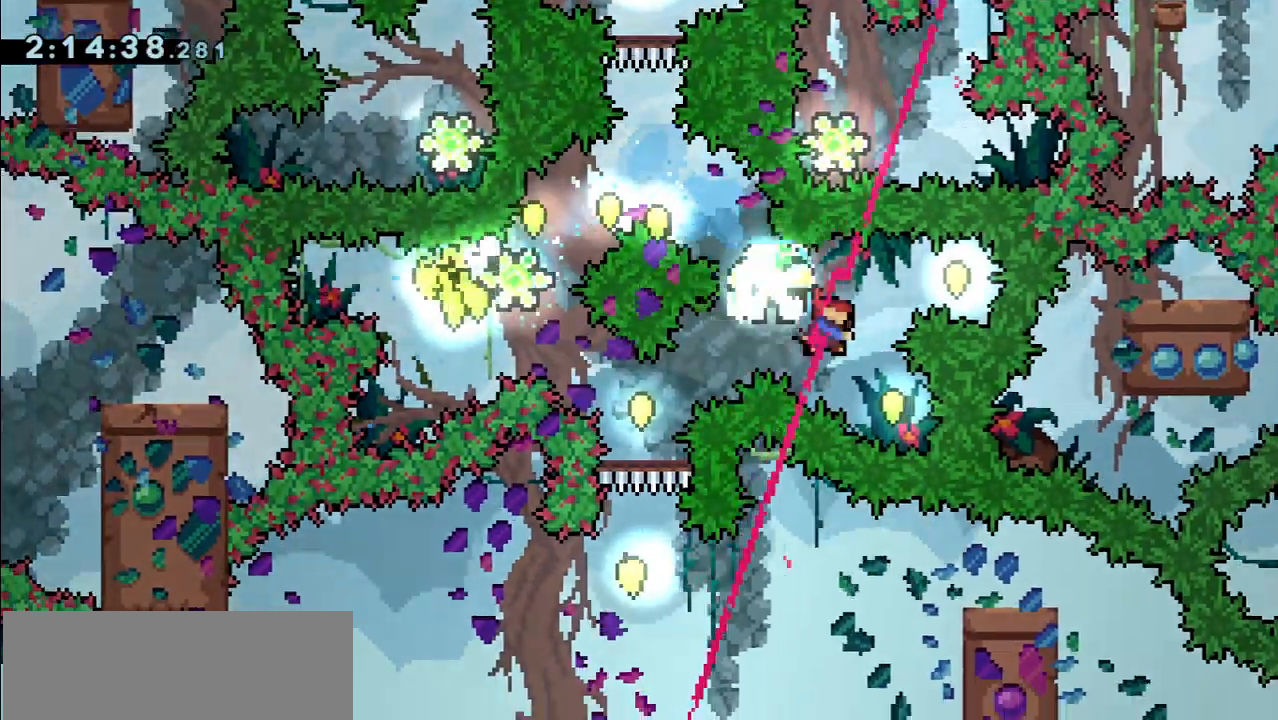
{"keys": ["right", "v"], "events": [[50, "up", "down"], [67, "v", "down"], [250, "v", "up"], [317, "up", "up"], [333, "right", "down"], [350, "left", "up"], [367, "v", "down"]]}
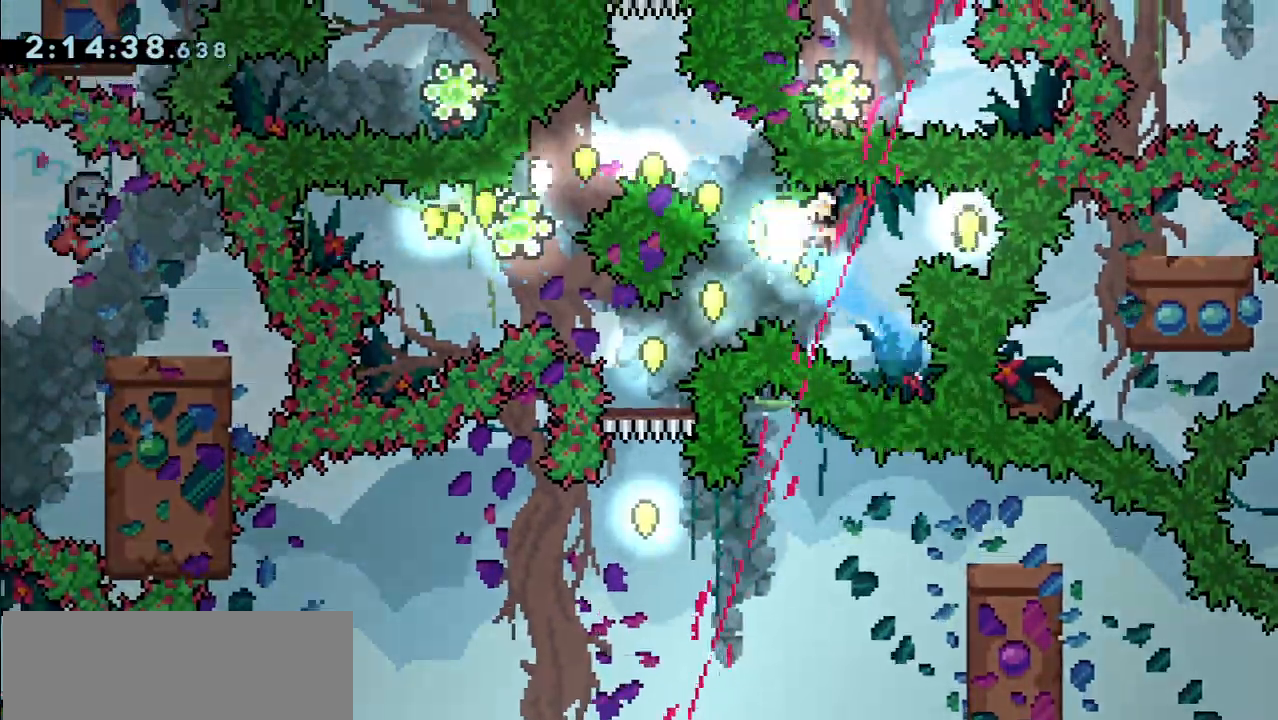
{"keys": ["down", "left", "v"], "events": [[50, "left", "down"], [67, "v", "up"], [83, "right", "up"], [133, "v", "down"], [317, "down", "down"], [317, "v", "up"], [383, "v", "down"]]}
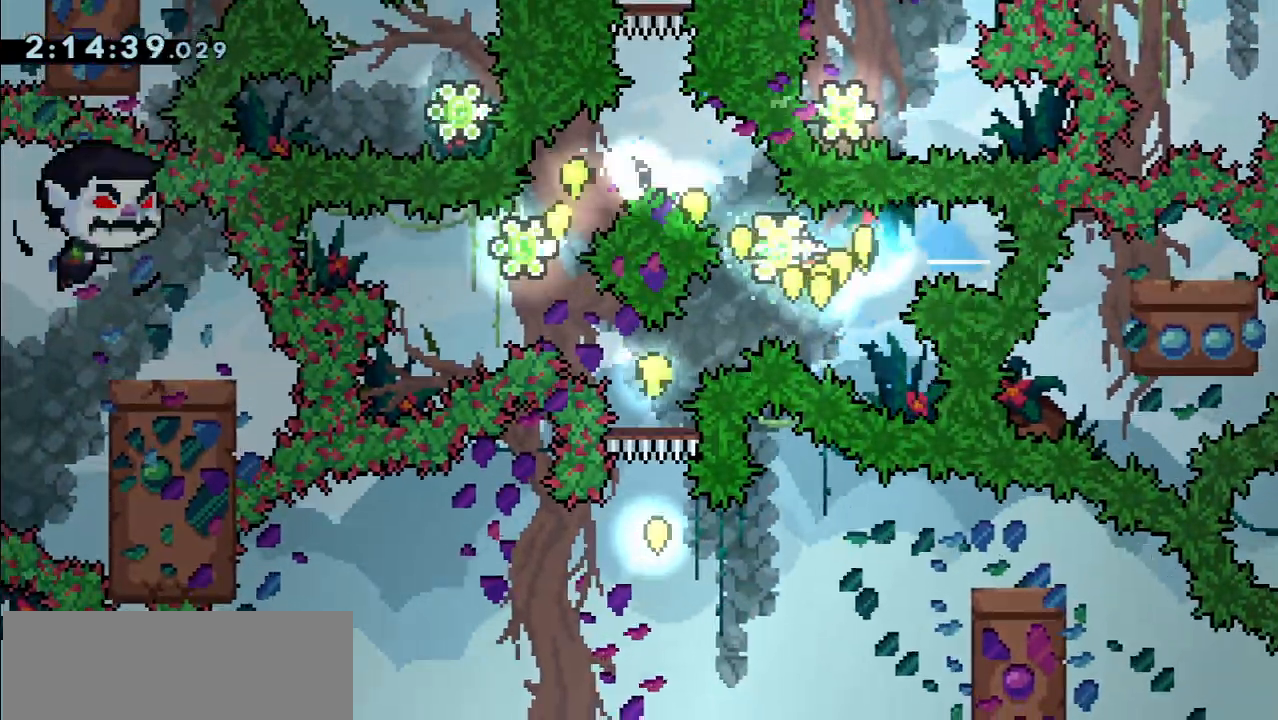
{"keys": ["down", "right", "v"], "events": [[83, "v", "up"], [133, "v", "down"], [317, "v", "up"], [367, "down", "up"], [417, "left", "up"], [417, "right", "down"], [450, "v", "down"], [483, "down", "down"]]}
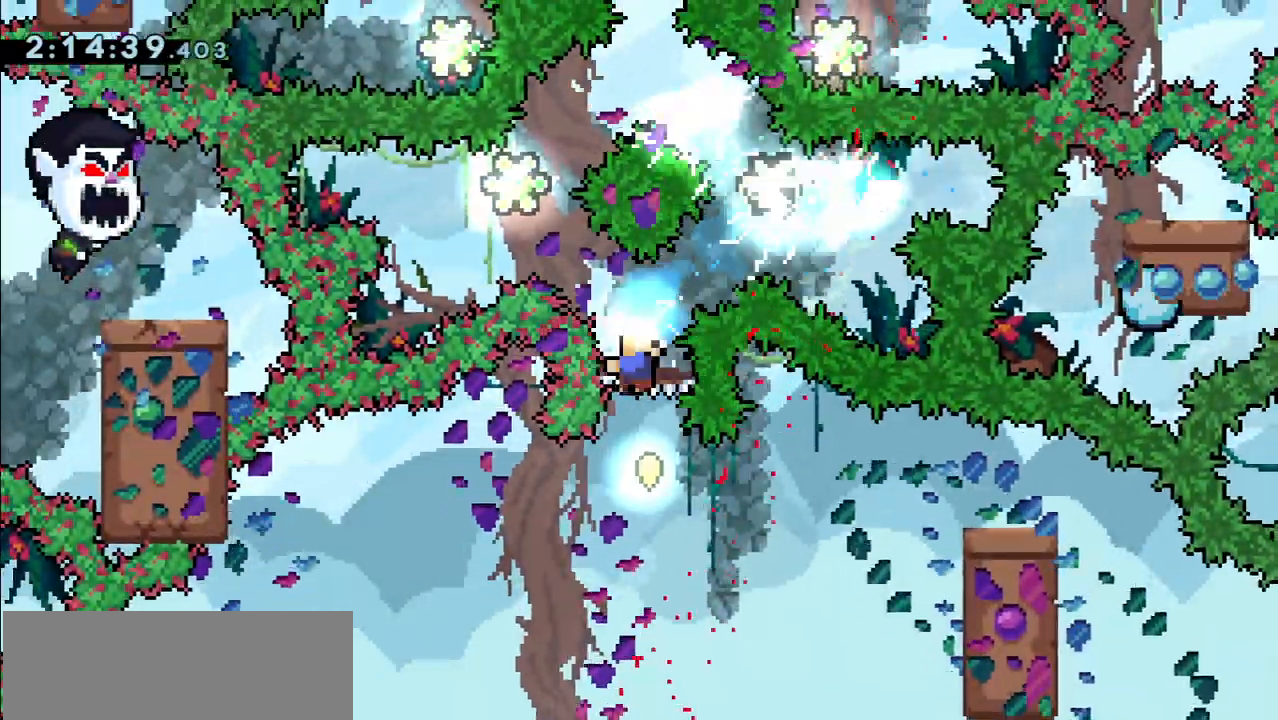
{"keys": ["v"], "events": [[117, "v", "up"], [217, "v", "down"], [233, "right", "up"], [267, "down", "up"], [350, "v", "up"], [450, "v", "down"]]}
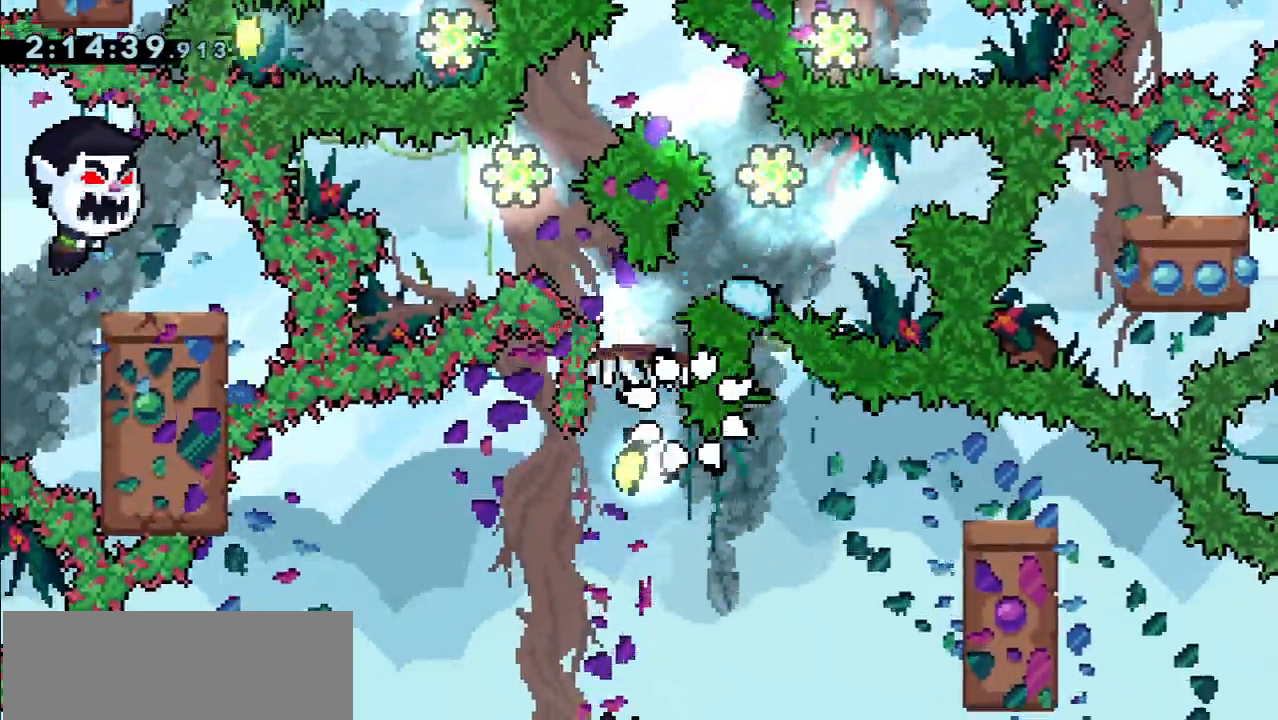
{"keys": [], "events": [[50, "v", "up"]]}
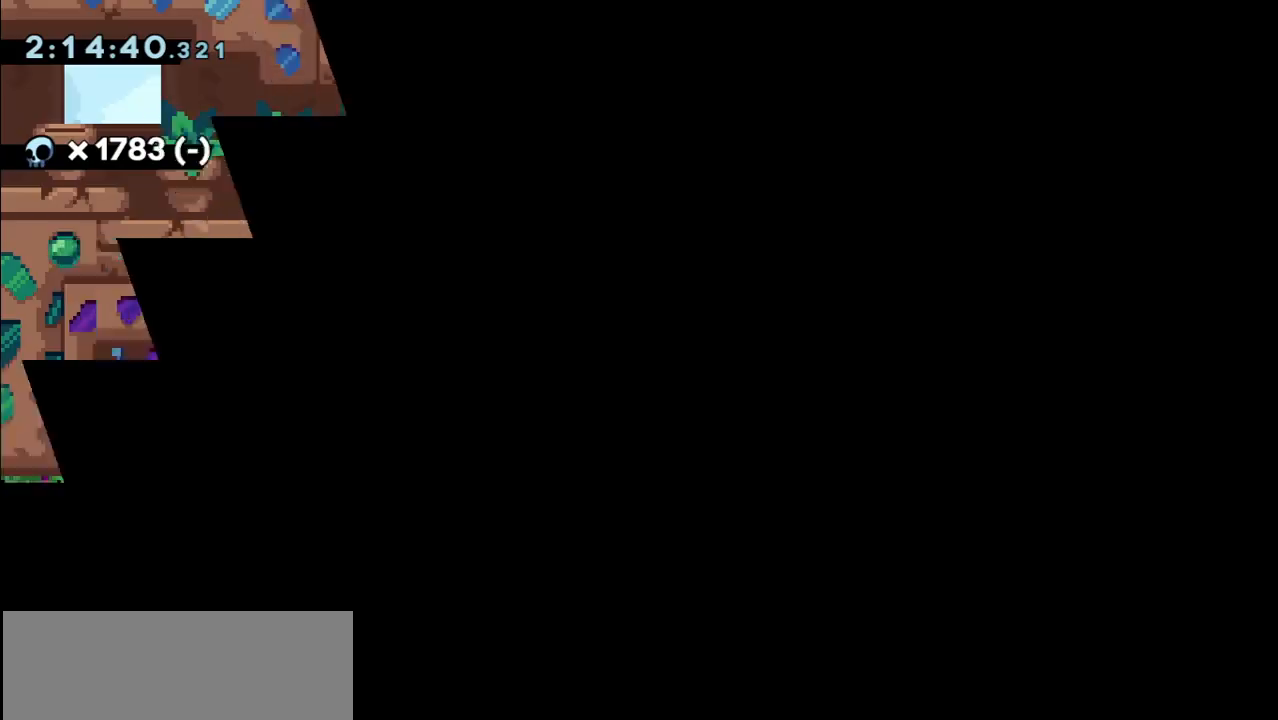
{"keys": [], "events": []}
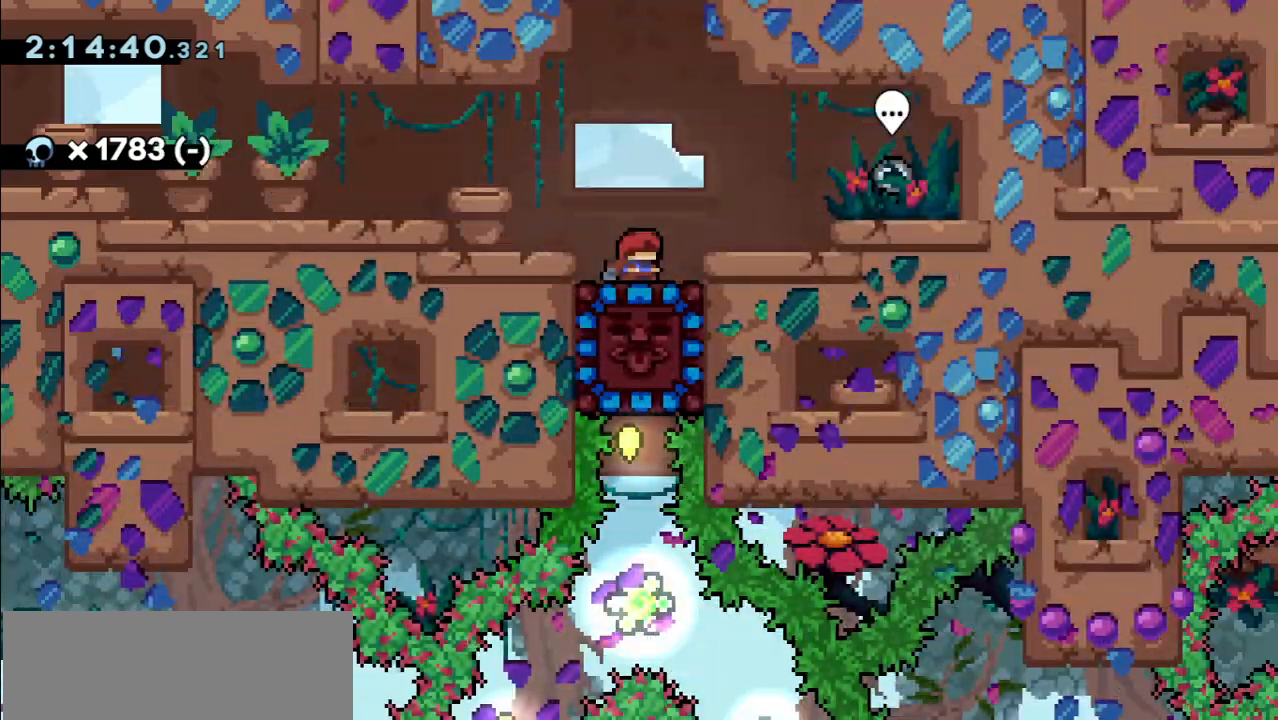
{"keys": [], "events": [[183, "down", "down"], [233, "v", "down"], [383, "v", "up"], [417, "down", "up"]]}
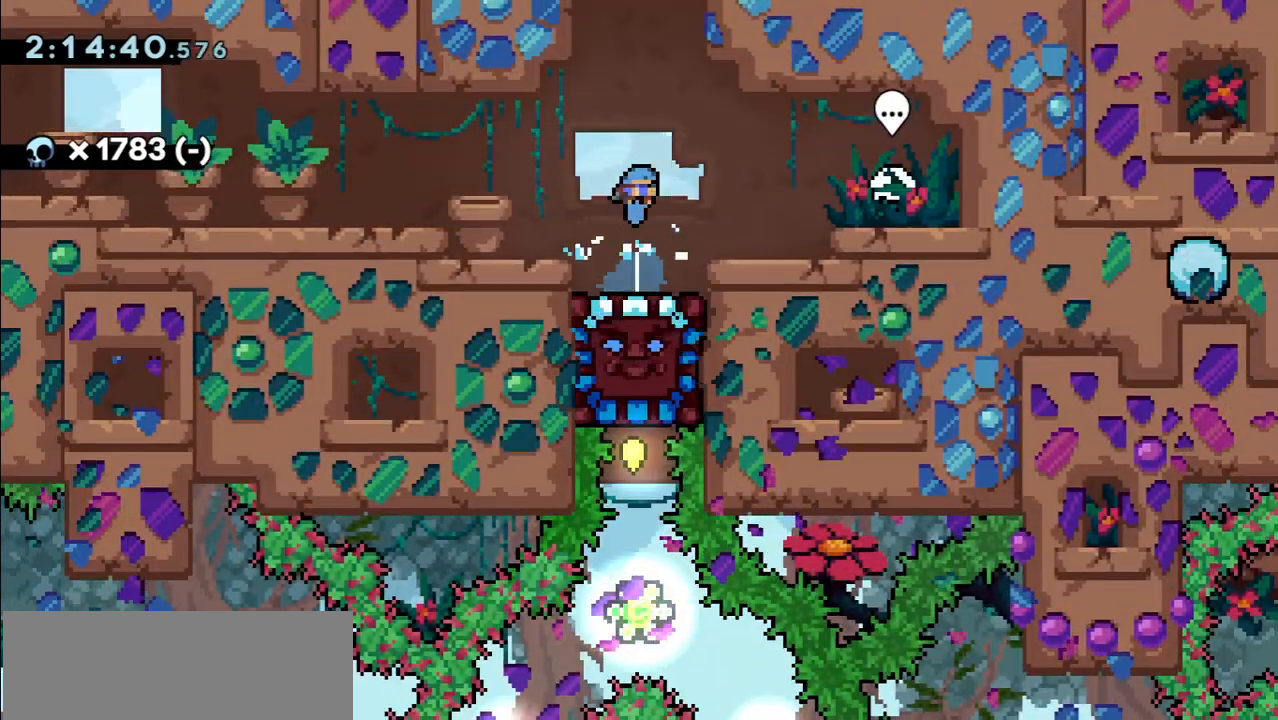
{"keys": [], "events": []}
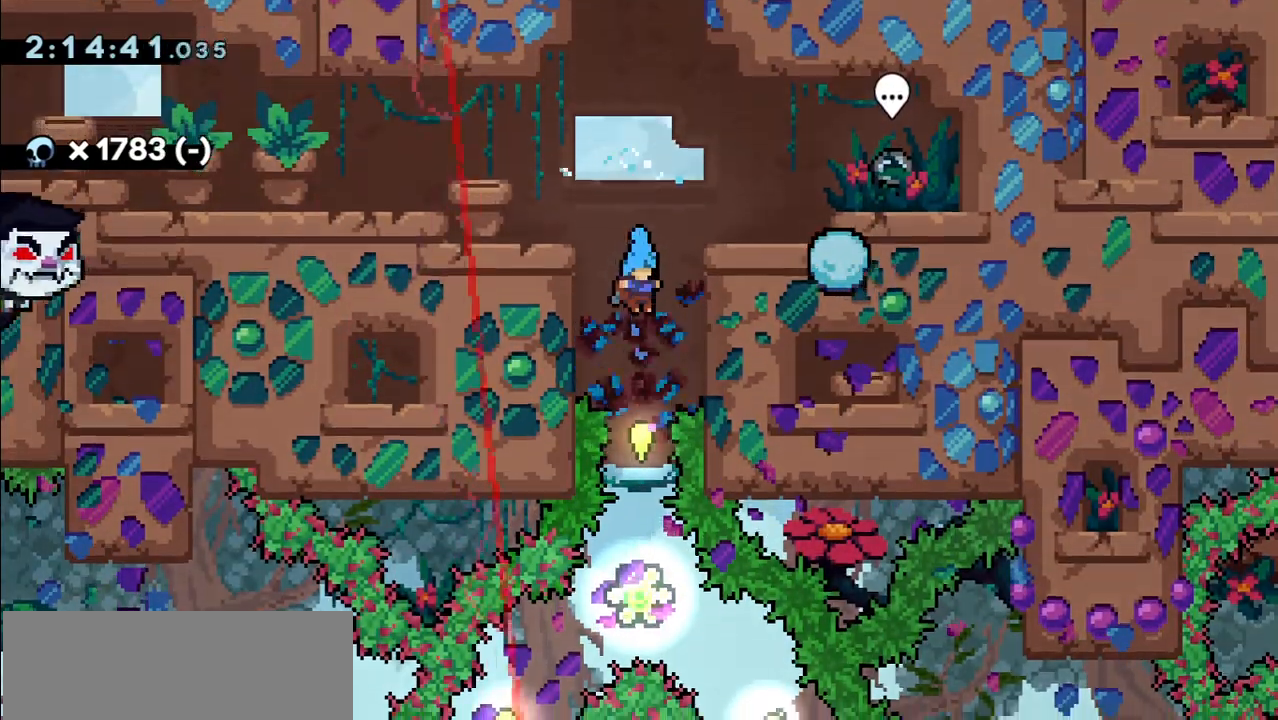
{"keys": ["down", "left", "v"], "events": [[433, "down", "down"], [433, "left", "down"], [467, "v", "down"]]}
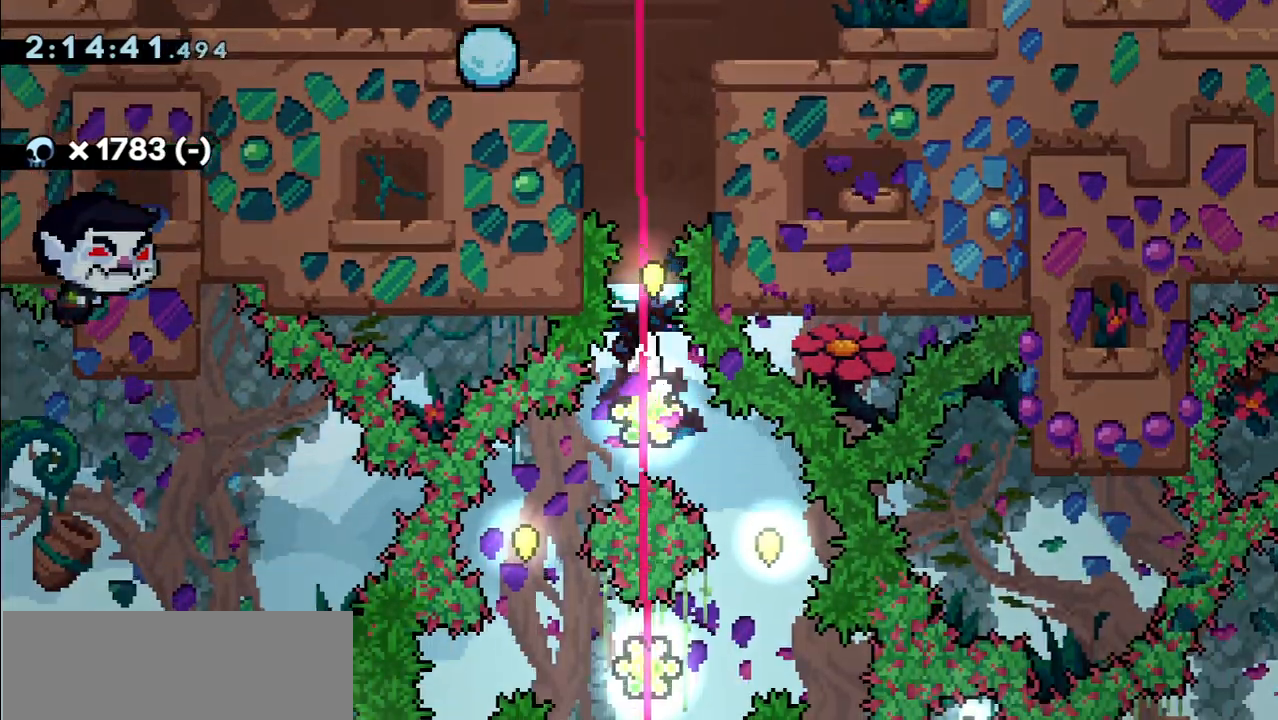
{"keys": ["right"], "events": [[133, "v", "up"], [150, "left", "up"], [183, "down", "up"], [200, "down", "down"], [217, "right", "down"], [233, "v", "down"], [450, "down", "up"], [450, "v", "up"]]}
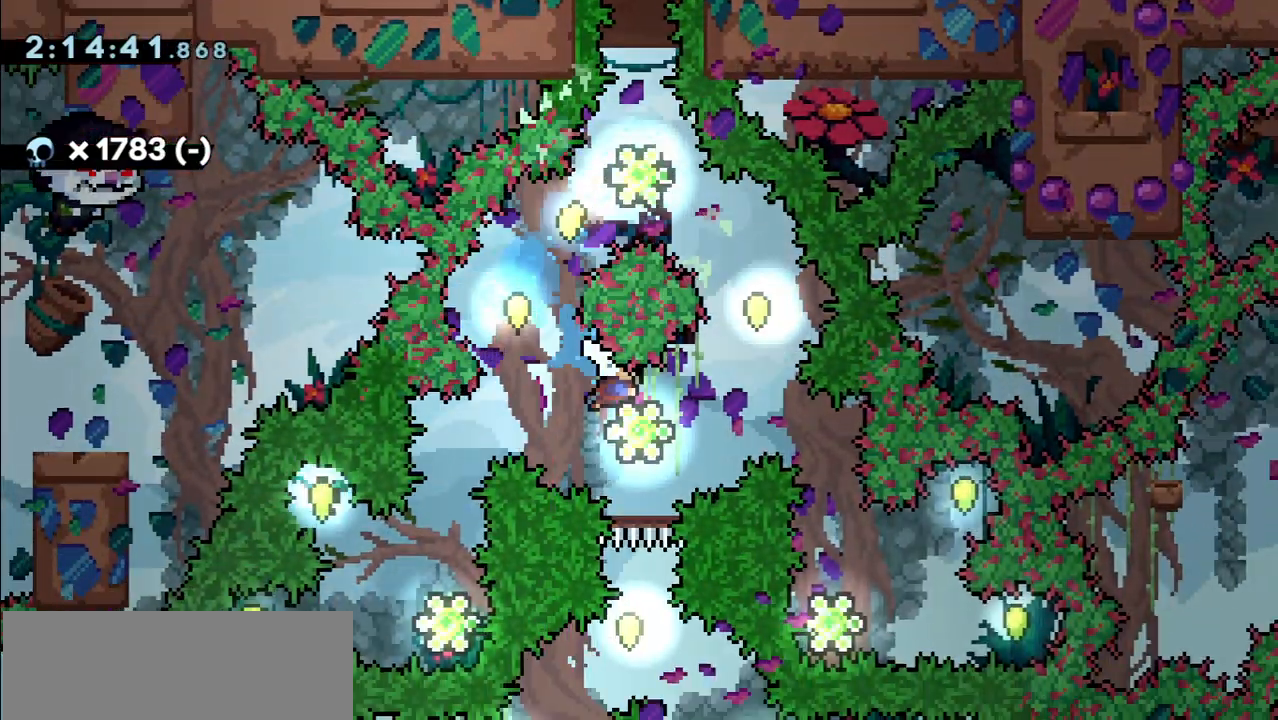
{"keys": ["down", "left", "v"], "events": [[33, "up", "down"], [33, "v", "down"], [250, "up", "up"], [250, "v", "up"], [267, "right", "up"], [300, "down", "down"], [300, "left", "down"], [350, "v", "down"]]}
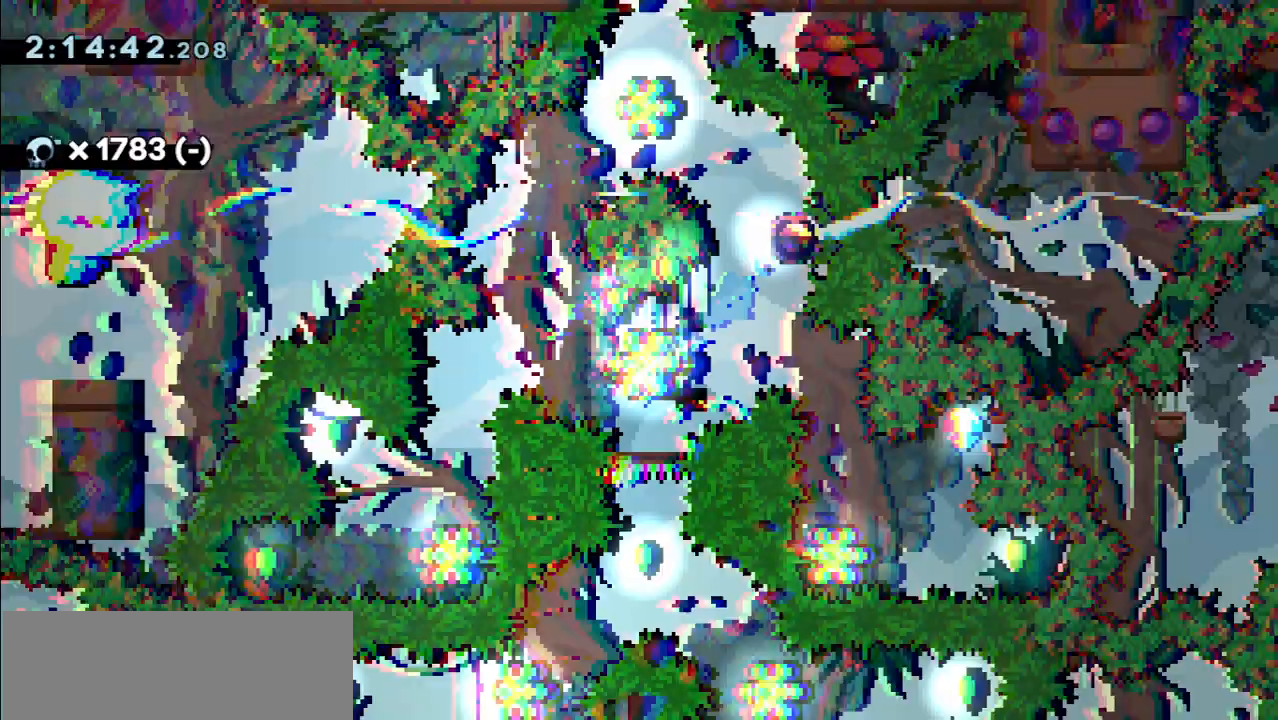
{"keys": ["down", "v"], "events": [[50, "down", "up"], [50, "v", "up"], [133, "v", "down"], [317, "v", "up"], [417, "left", "up"], [467, "down", "down"], [467, "v", "down"]]}
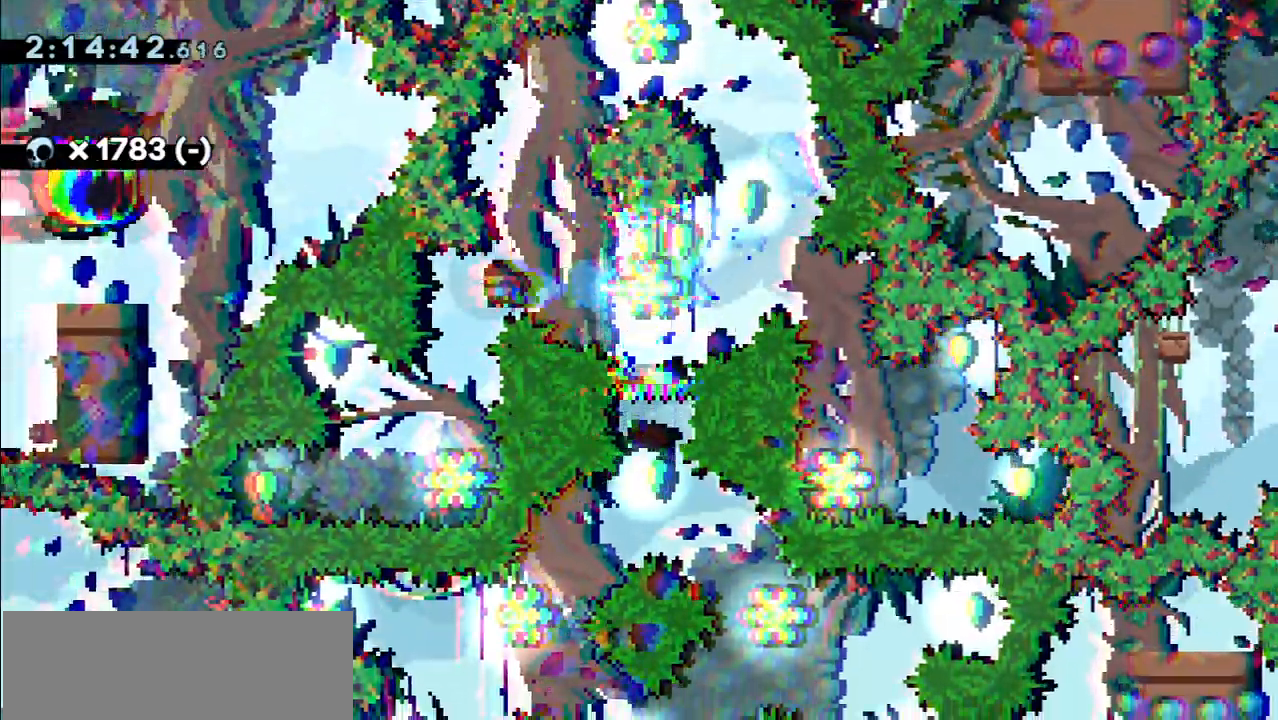
{"keys": [], "events": [[150, "left", "down"], [150, "v", "up"], [200, "down", "up"], [250, "v", "down"], [433, "v", "up"], [483, "left", "up"]]}
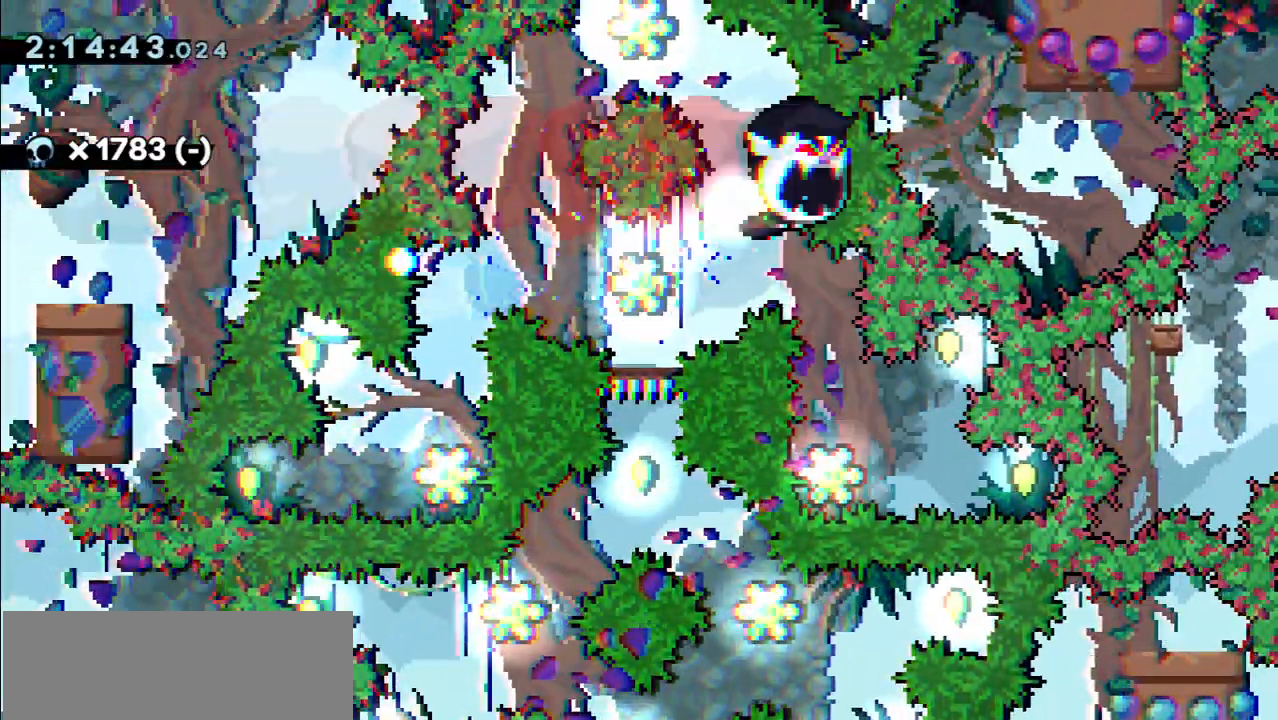
{"keys": [], "events": [[17, "v", "down"], [150, "v", "up"], [233, "v", "down"], [383, "v", "up"]]}
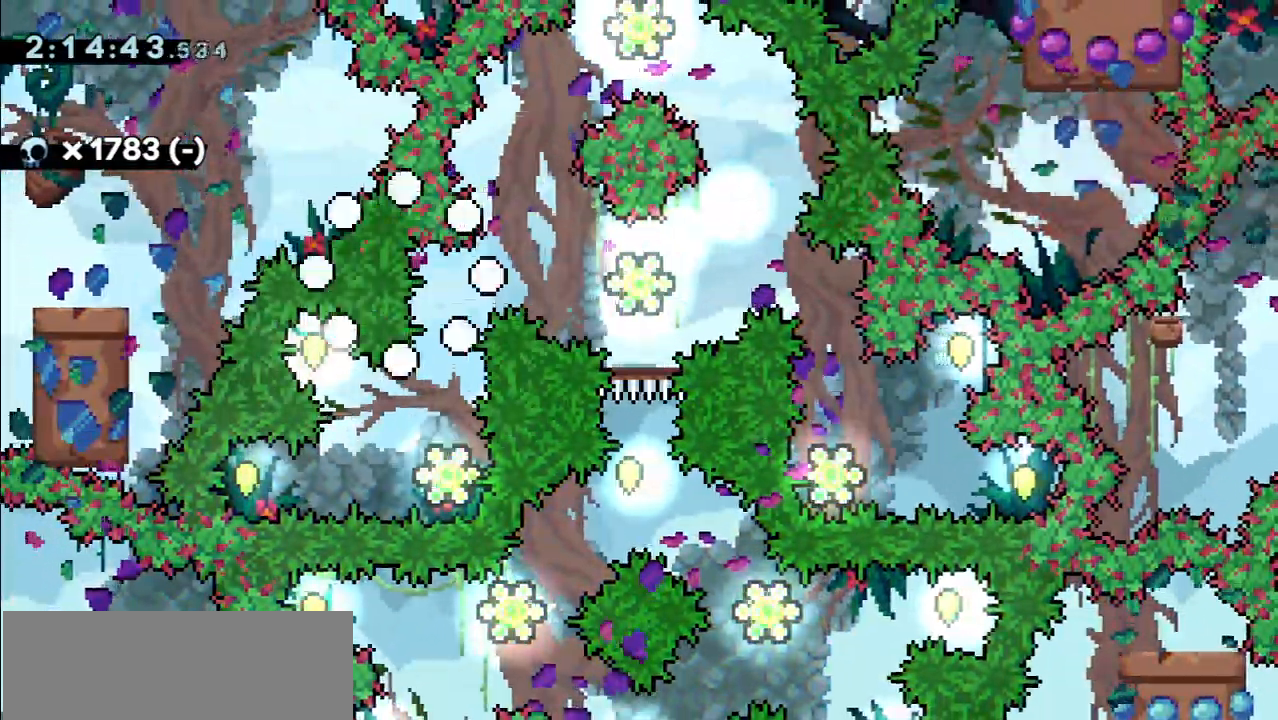
{"keys": [], "events": []}
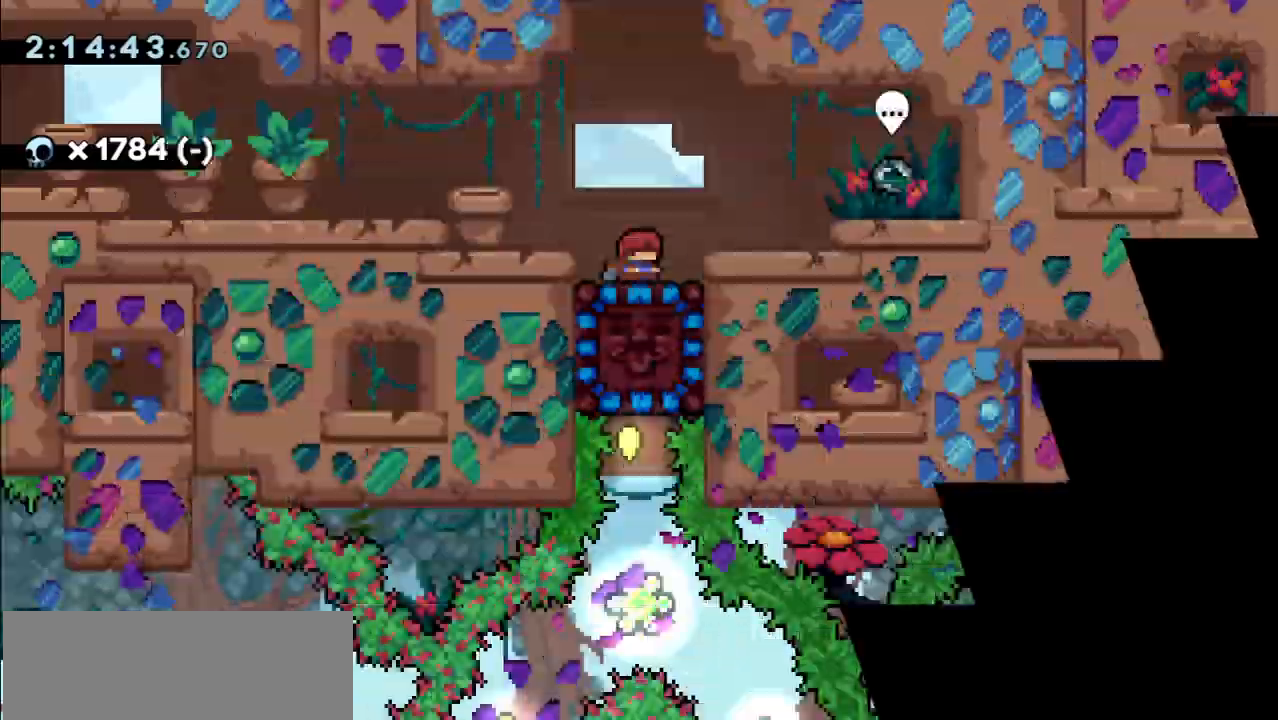
{"keys": [], "events": [[83, "down", "down"], [150, "v", "down"], [317, "v", "up"], [333, "down", "up"]]}
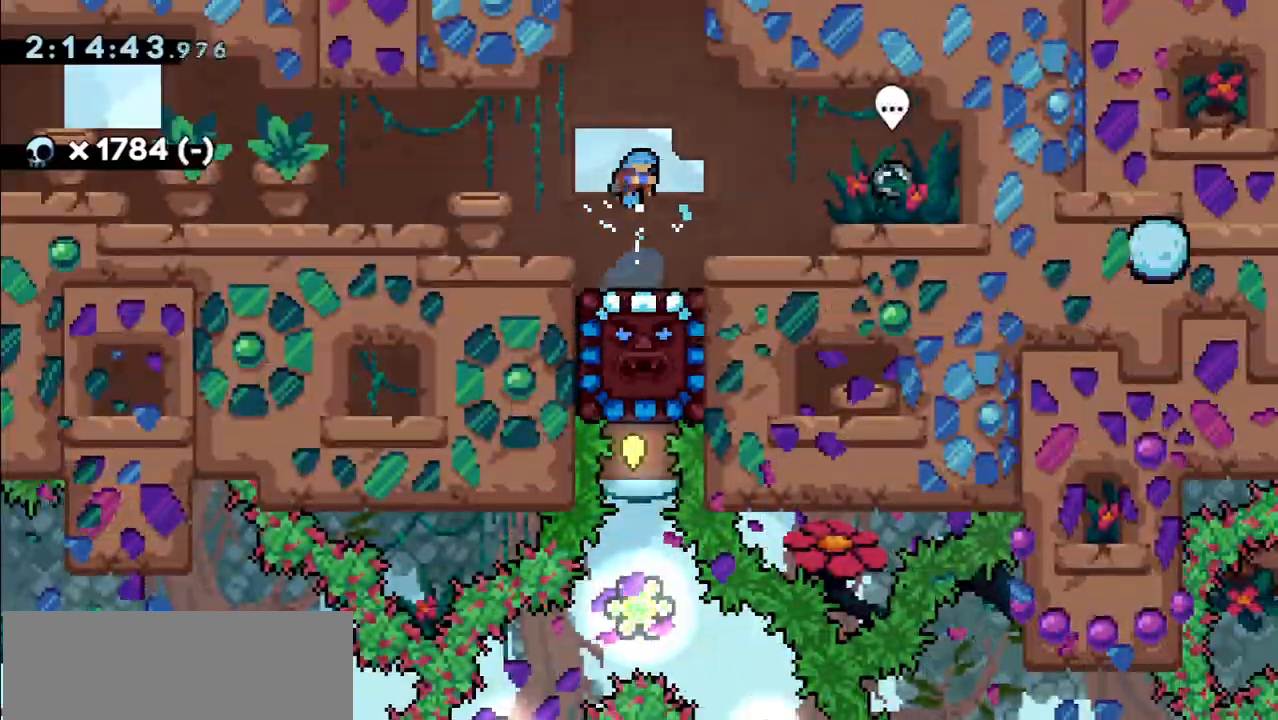
{"keys": [], "events": []}
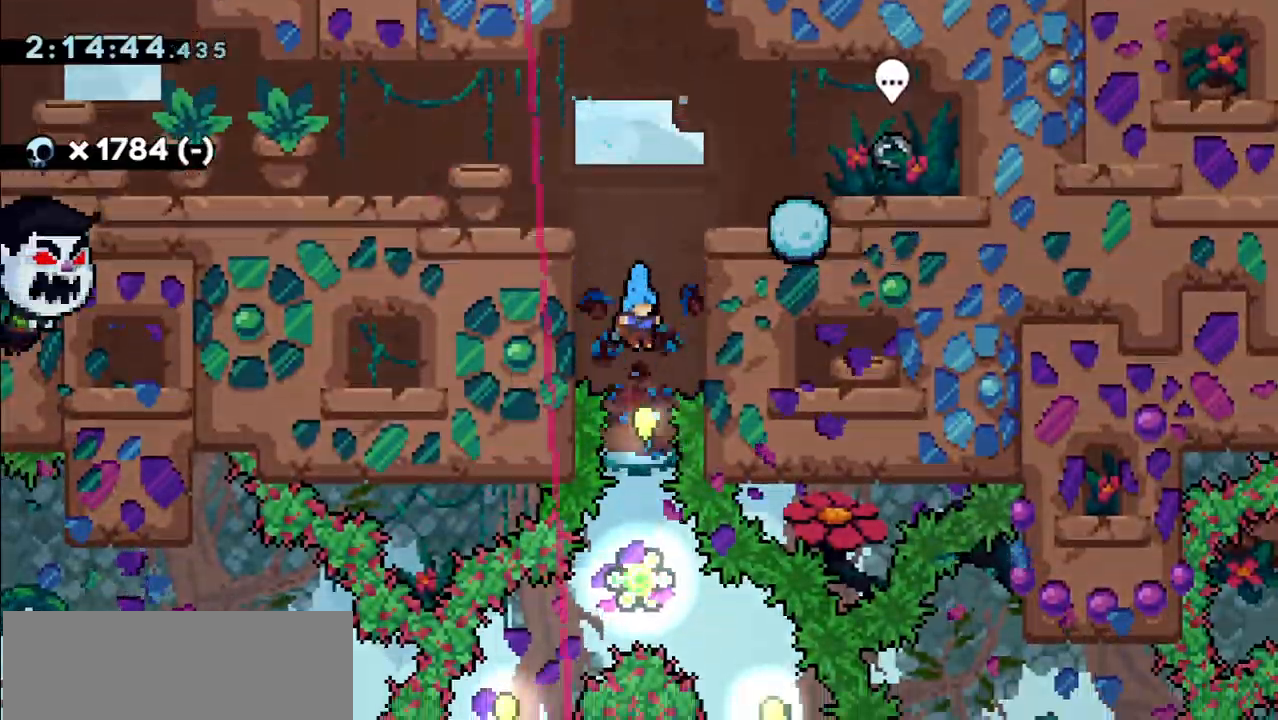
{"keys": ["down", "left", "v"], "events": [[367, "down", "down"], [367, "left", "down"], [400, "v", "down"]]}
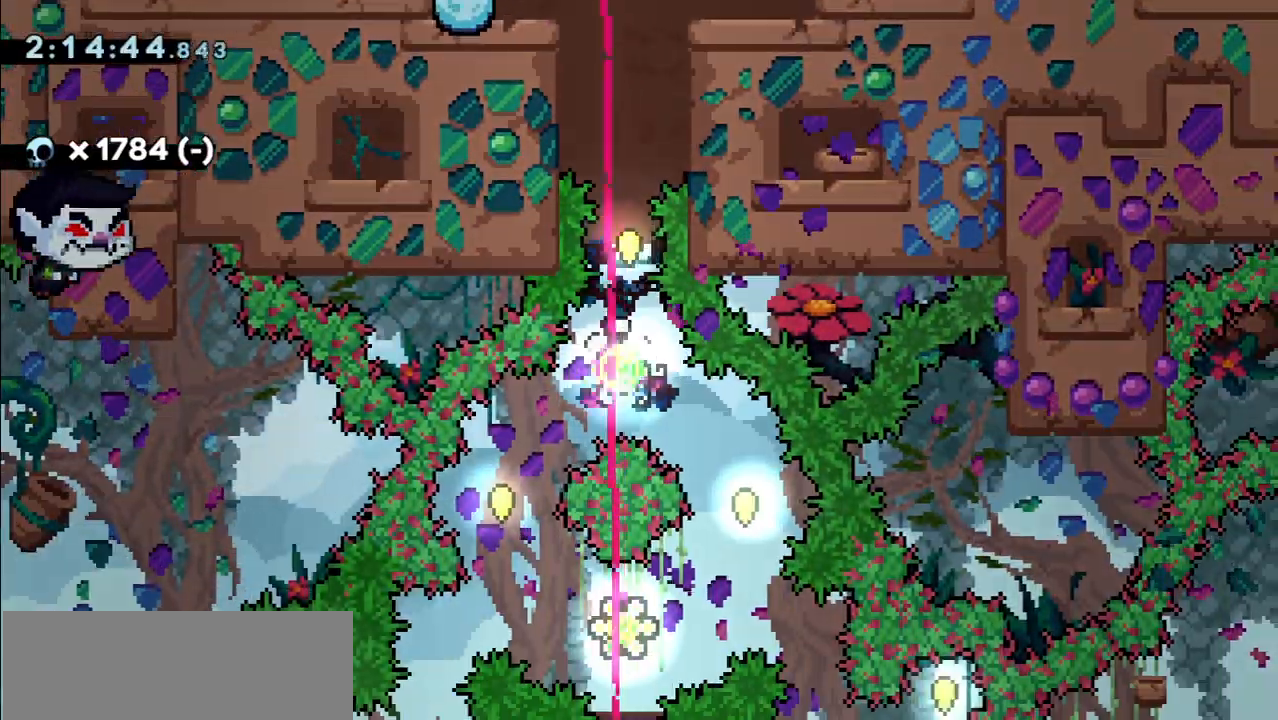
{"keys": ["right", "up", "v"], "events": [[67, "v", "up"], [83, "left", "up"], [117, "down", "up"], [133, "down", "down"], [167, "right", "down"], [167, "v", "down"], [367, "down", "up"], [383, "v", "up"], [450, "up", "down"], [467, "v", "down"]]}
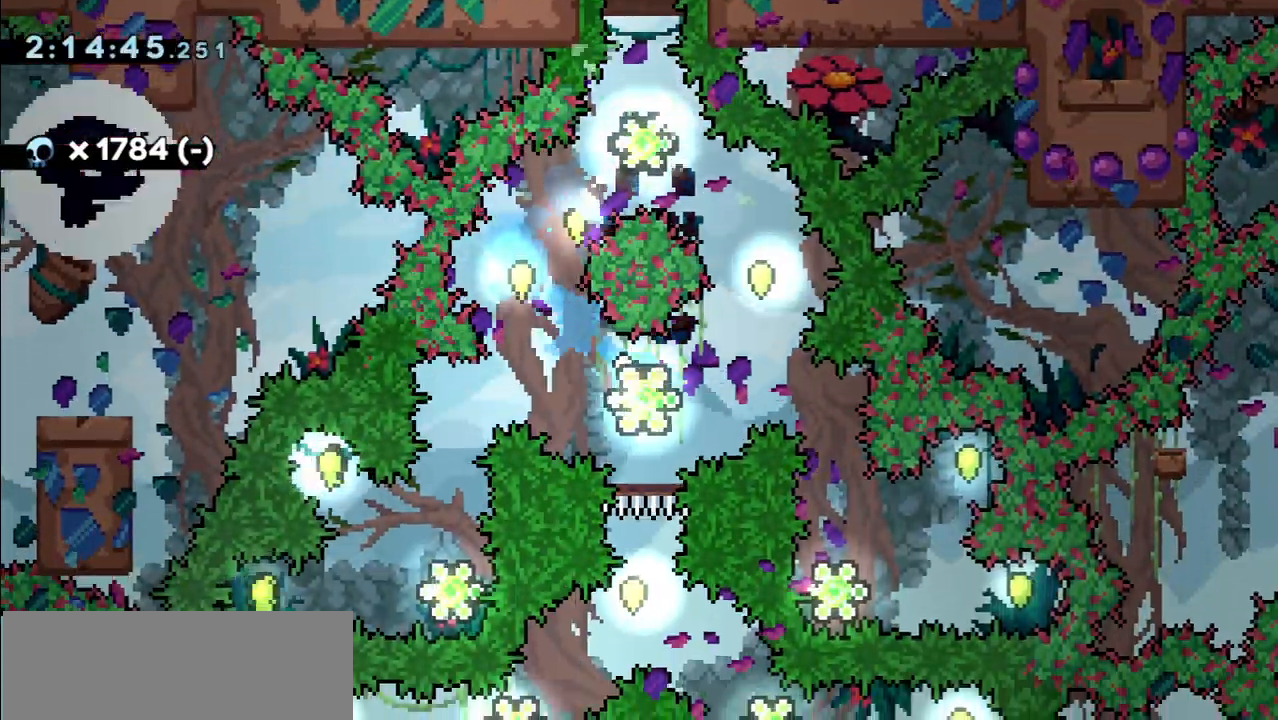
{"keys": ["left"], "events": [[167, "up", "up"], [183, "v", "up"], [217, "right", "up"], [233, "left", "down"], [250, "down", "down"], [283, "v", "down"], [483, "down", "up"], [483, "v", "up"]]}
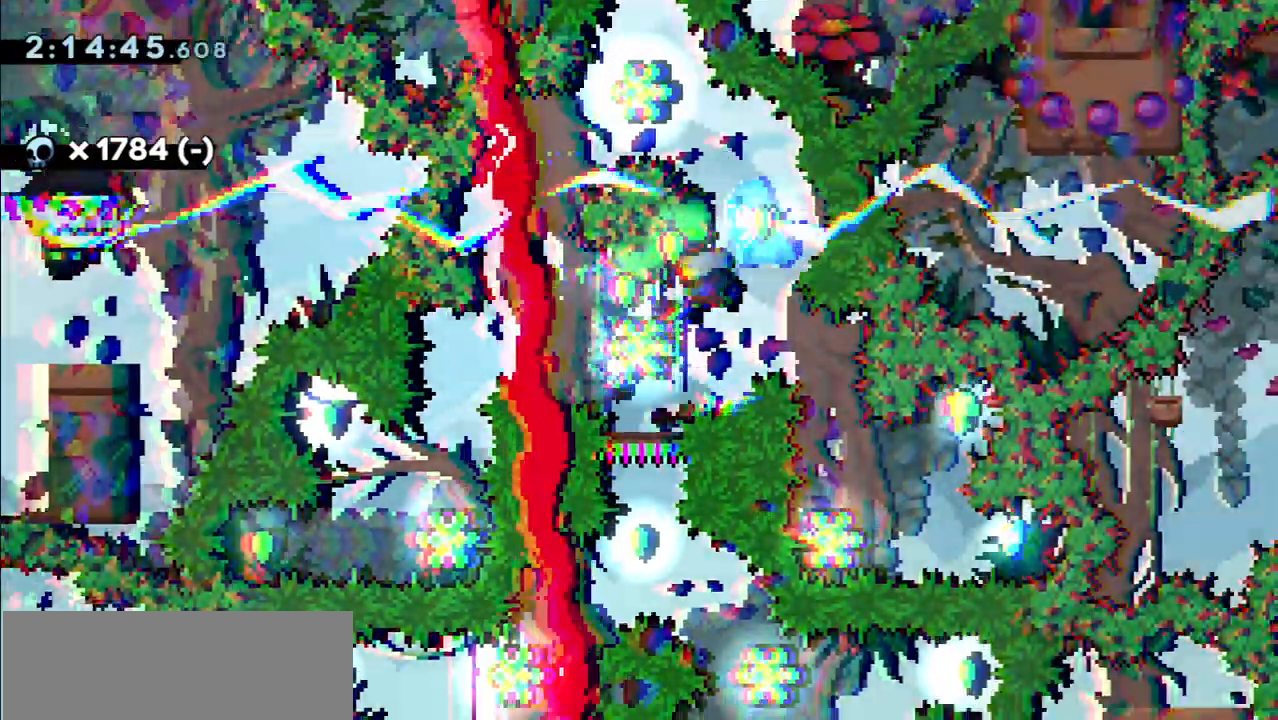
{"keys": ["down", "v"], "events": [[50, "v", "down"], [250, "v", "up"], [350, "left", "up"], [400, "v", "down"], [417, "down", "down"]]}
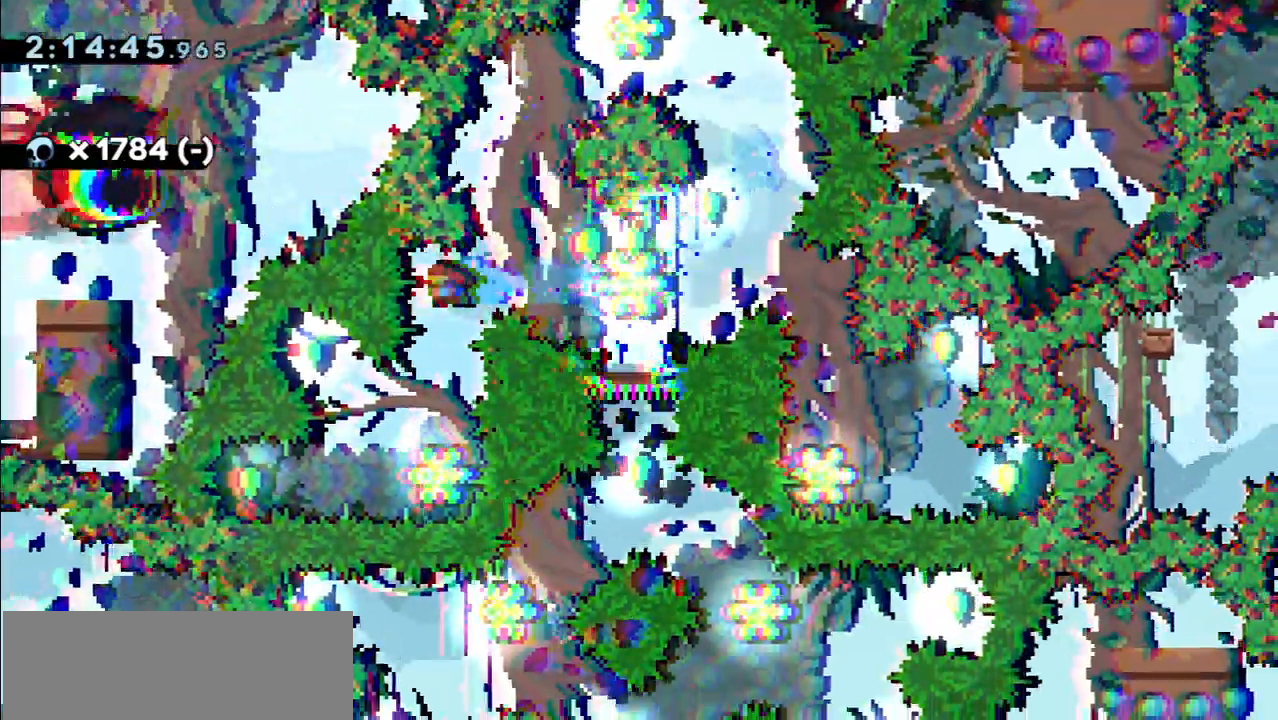
{"keys": ["right", "up", "v"], "events": [[67, "left", "down"], [83, "v", "up"], [150, "down", "up"], [150, "v", "down"], [367, "v", "up"], [417, "right", "down"], [433, "left", "up"], [450, "v", "down"], [467, "up", "down"]]}
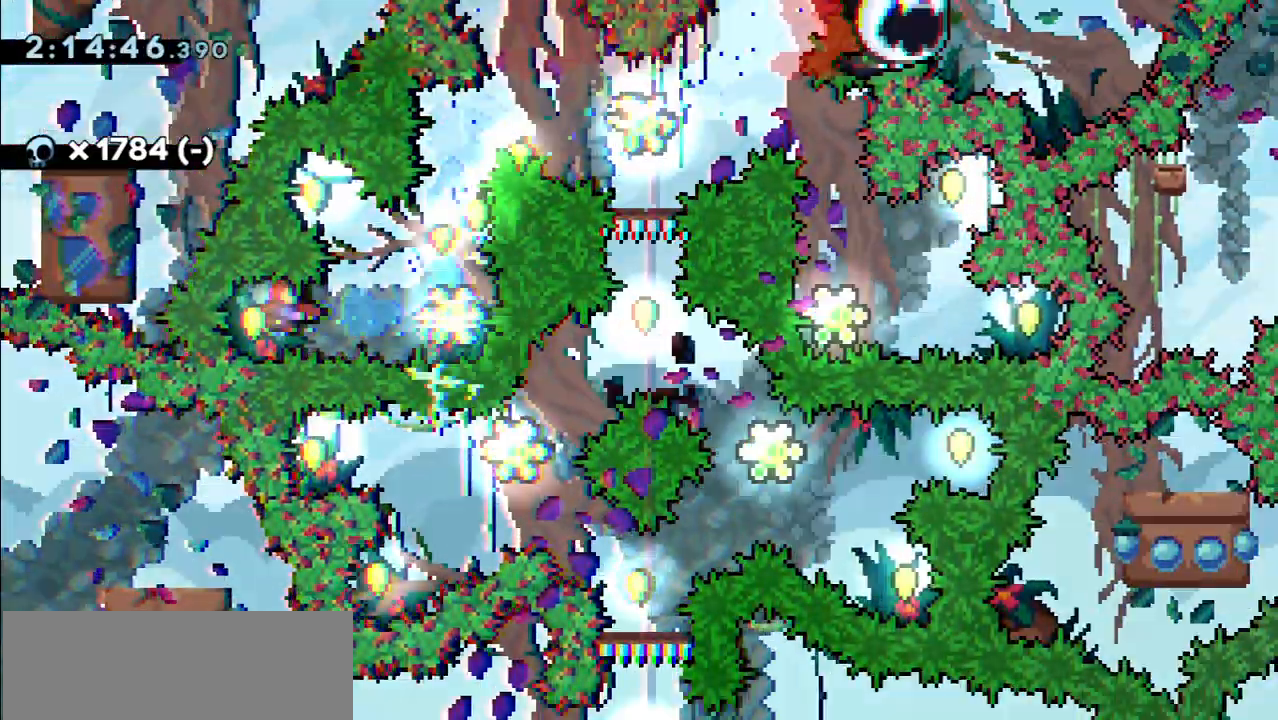
{"keys": ["down", "right"], "events": [[50, "up", "up"], [167, "v", "up"], [233, "right", "up"], [250, "left", "down"], [250, "up", "down"], [283, "v", "down"], [400, "up", "up"], [433, "v", "up"], [450, "left", "up"], [483, "down", "down"], [483, "right", "down"]]}
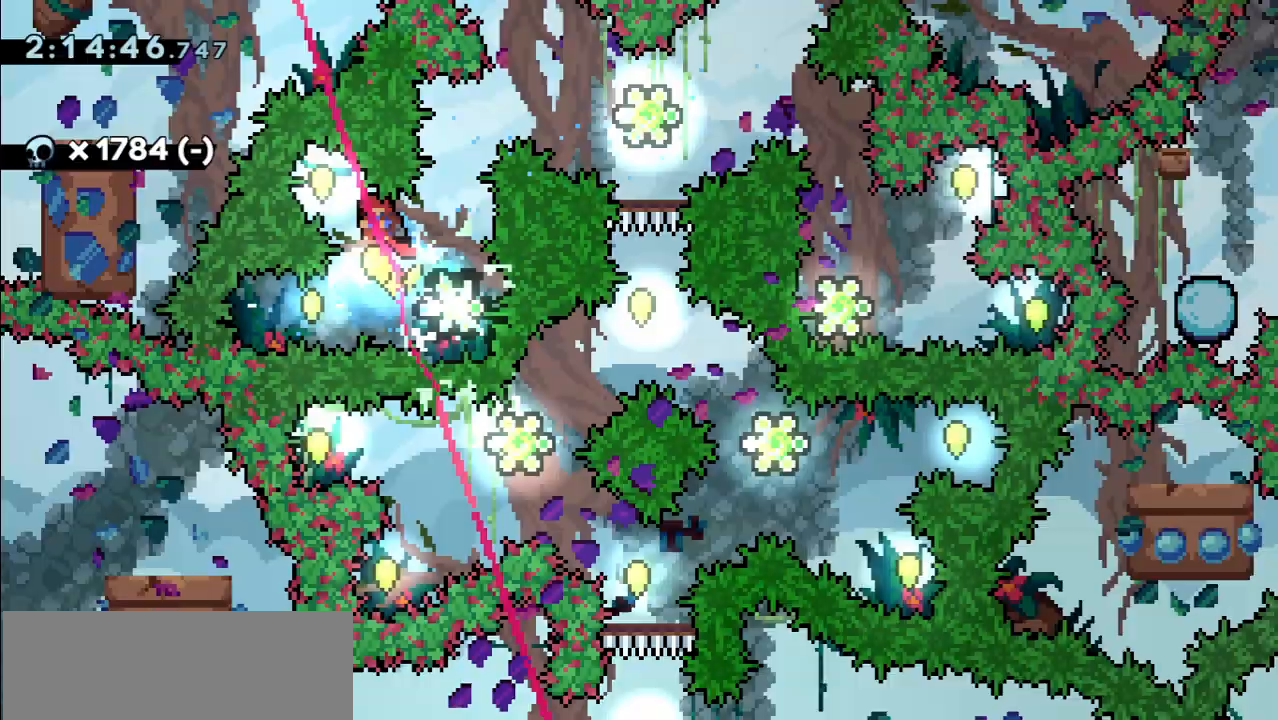
{"keys": ["up"], "events": [[17, "v", "down"], [217, "v", "up"], [233, "down", "up"], [250, "right", "up"], [300, "up", "down"], [317, "v", "down"], [500, "v", "up"]]}
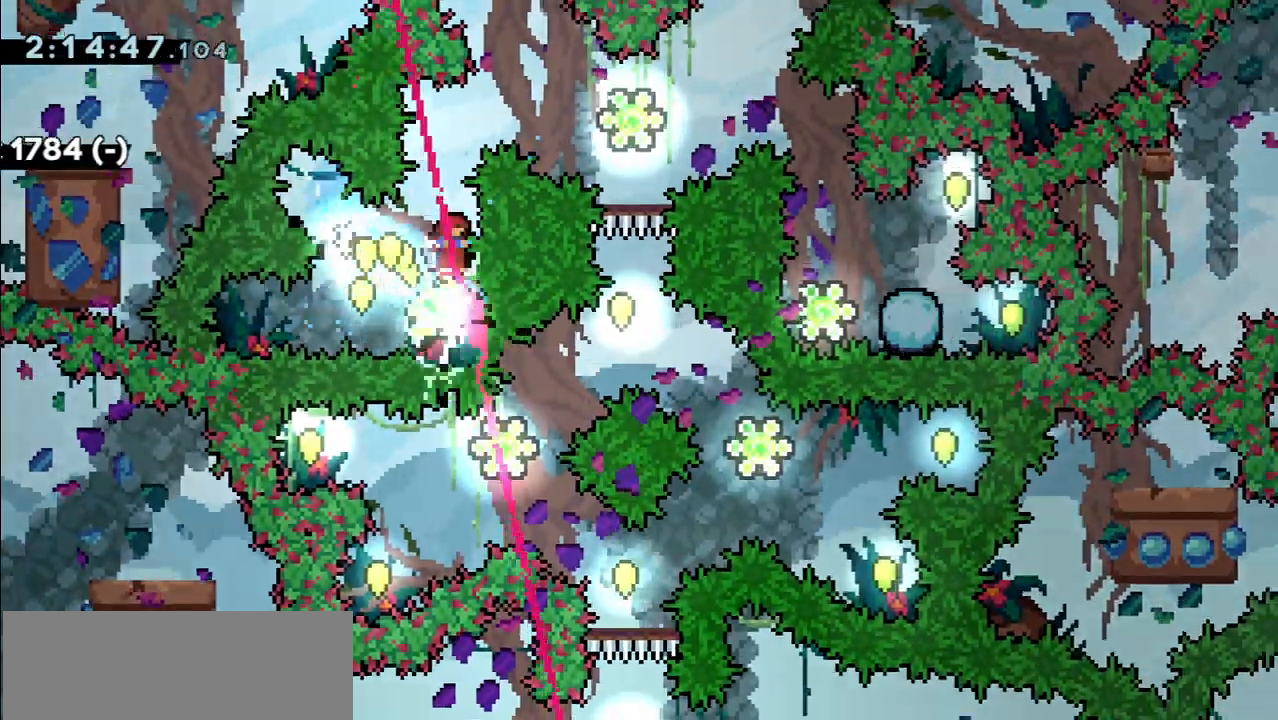
{"keys": ["right", "v"], "events": [[67, "up", "up"], [117, "right", "down"], [133, "v", "down"], [317, "v", "up"], [400, "v", "down"]]}
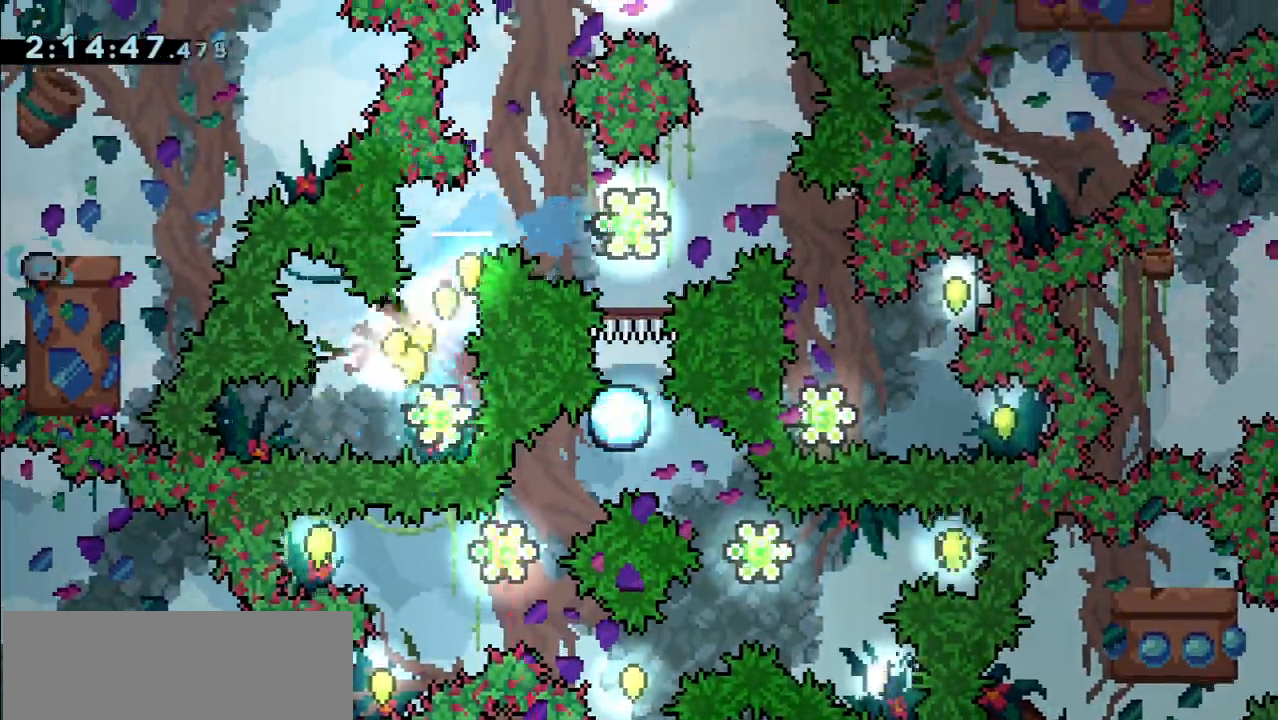
{"keys": [], "events": [[117, "v", "up"], [167, "down", "down"], [183, "right", "up"], [250, "v", "down"], [417, "v", "up"], [483, "down", "up"]]}
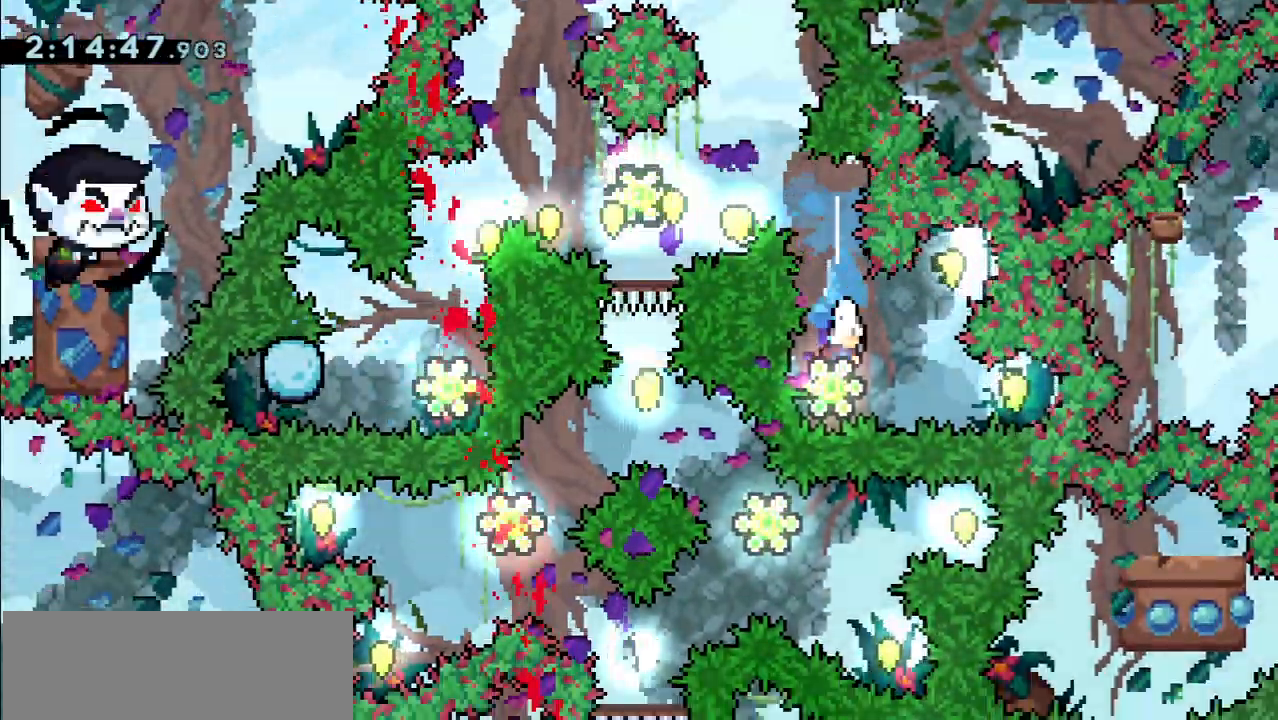
{"keys": ["left"], "events": [[17, "right", "down"], [33, "v", "down"], [217, "left", "down"], [217, "v", "up"], [250, "right", "up"], [300, "v", "down"], [483, "v", "up"]]}